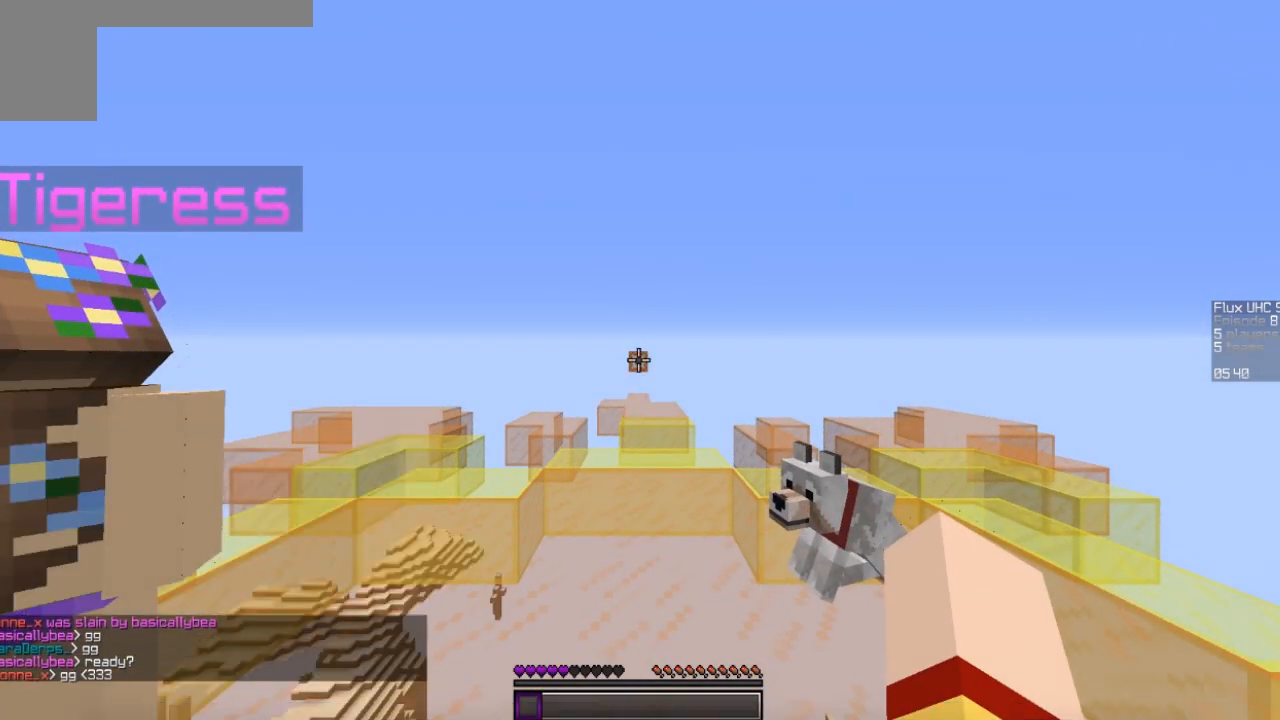
Gameplay with keyboard and mouse; each line is a JSON object with the keys and mouse buttons held at the frame after it. "events" lists presses ("down") and releases ("up") of "a", "d", "s", "w", "mouse_left" and "mouse_right" between this image and that frame as [ms after this image, input, new state], when the widget could be followed in between. "mouse_left", "mouse_right" = the "left", "right" buttons of the "mouse" list. No other keys are recorded. Fast repeated clicks can show as one long hold. Mouse movement is not recorded.
{"keys": [], "mouse": [], "events": []}
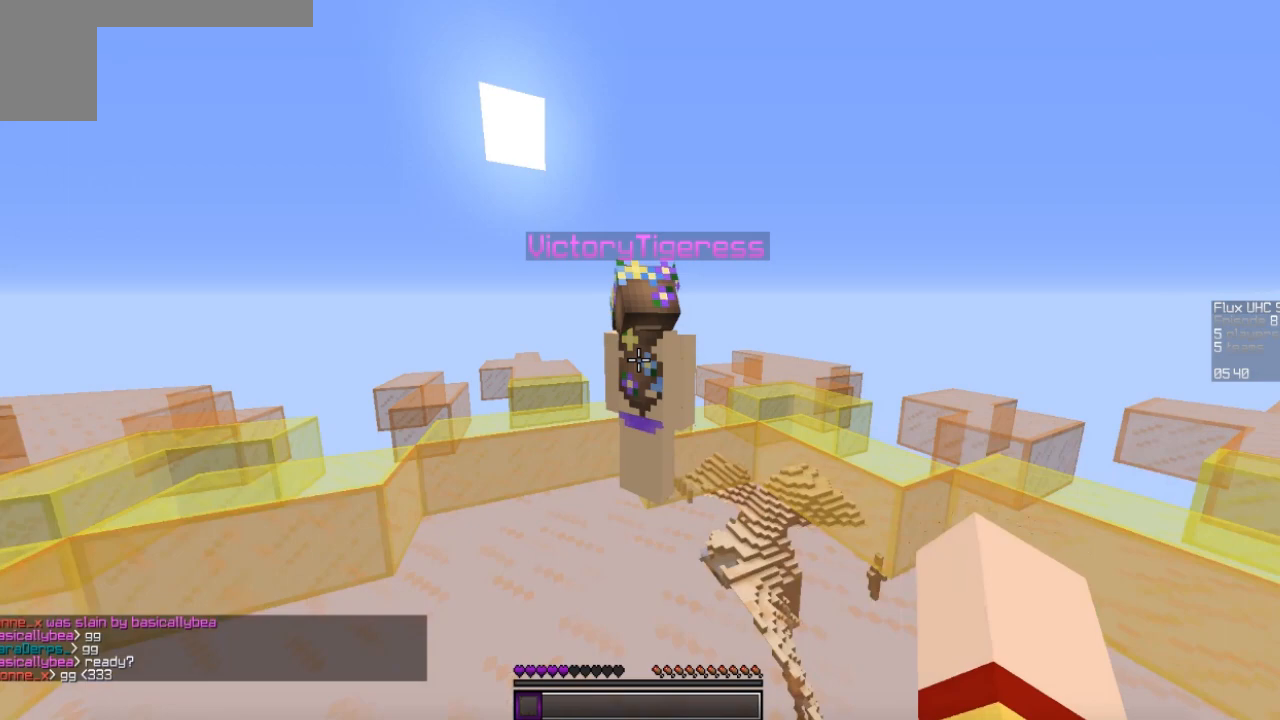
{"keys": ["w"], "mouse": [], "events": [[300, "w", "down"], [400, "w", "up"], [467, "w", "down"]]}
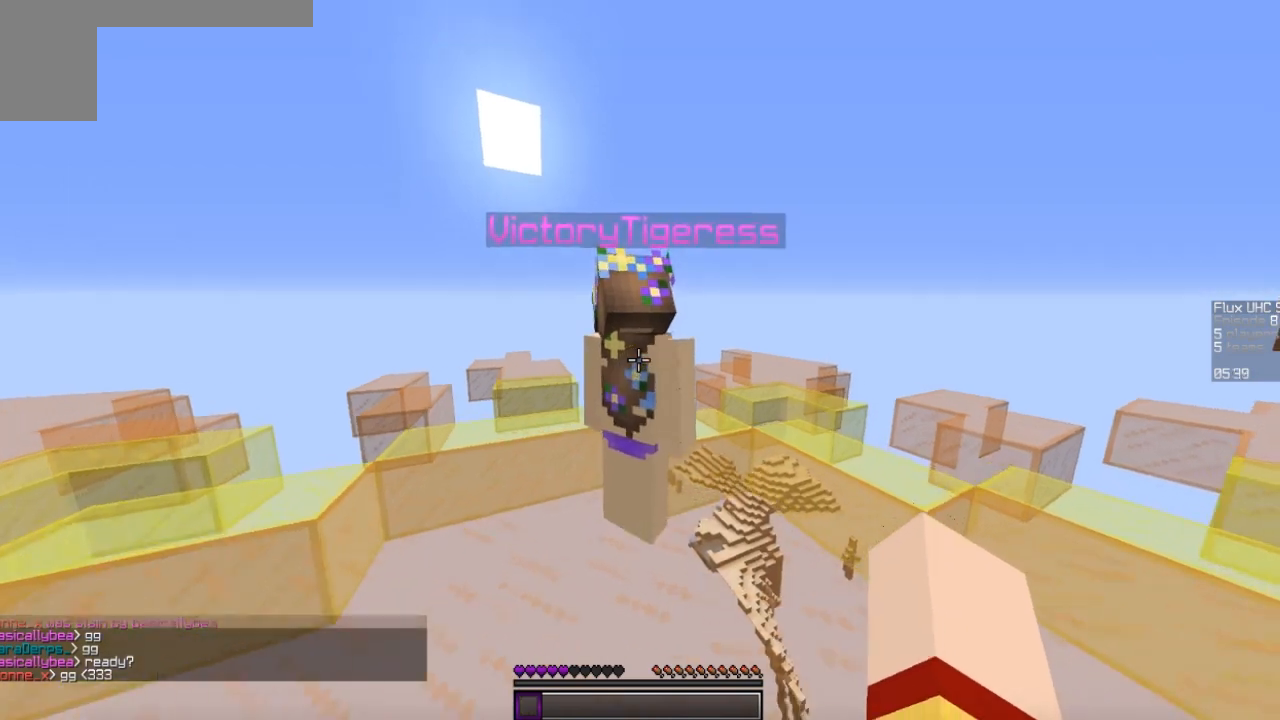
{"keys": ["a", "w"], "mouse": [], "events": [[133, "a", "down"]]}
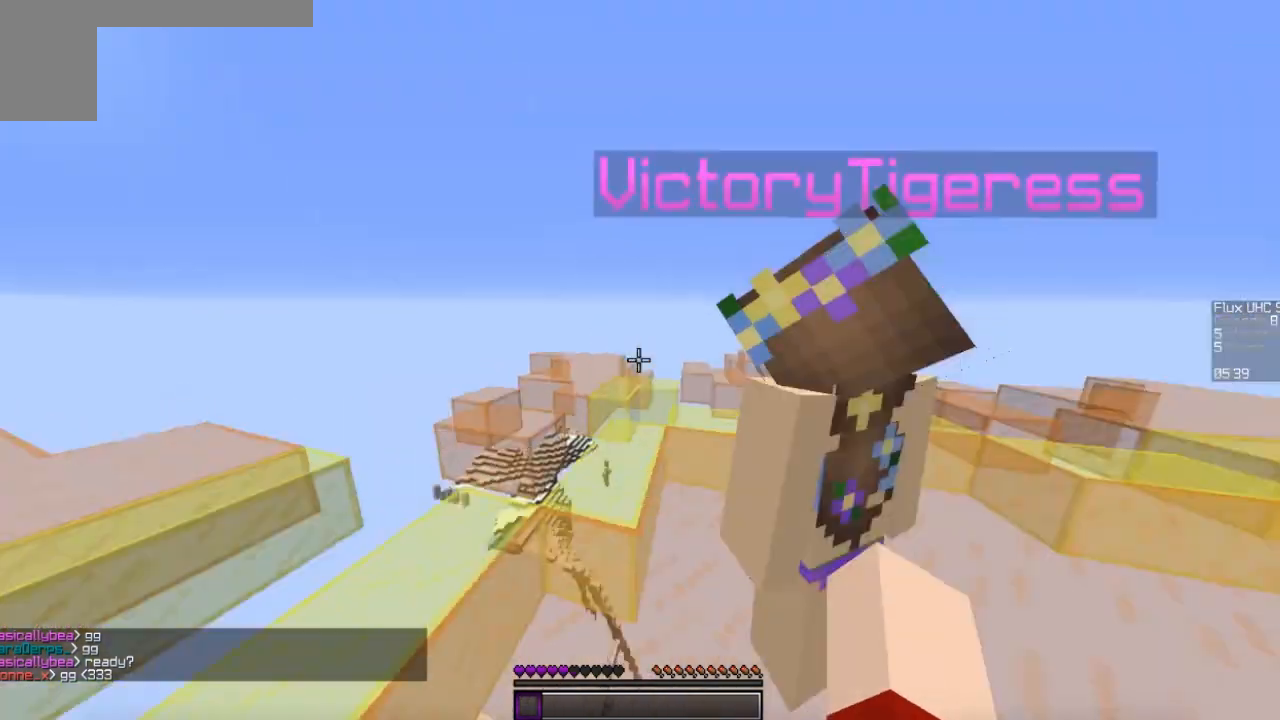
{"keys": [], "mouse": [], "events": [[333, "a", "up"], [333, "w", "up"]]}
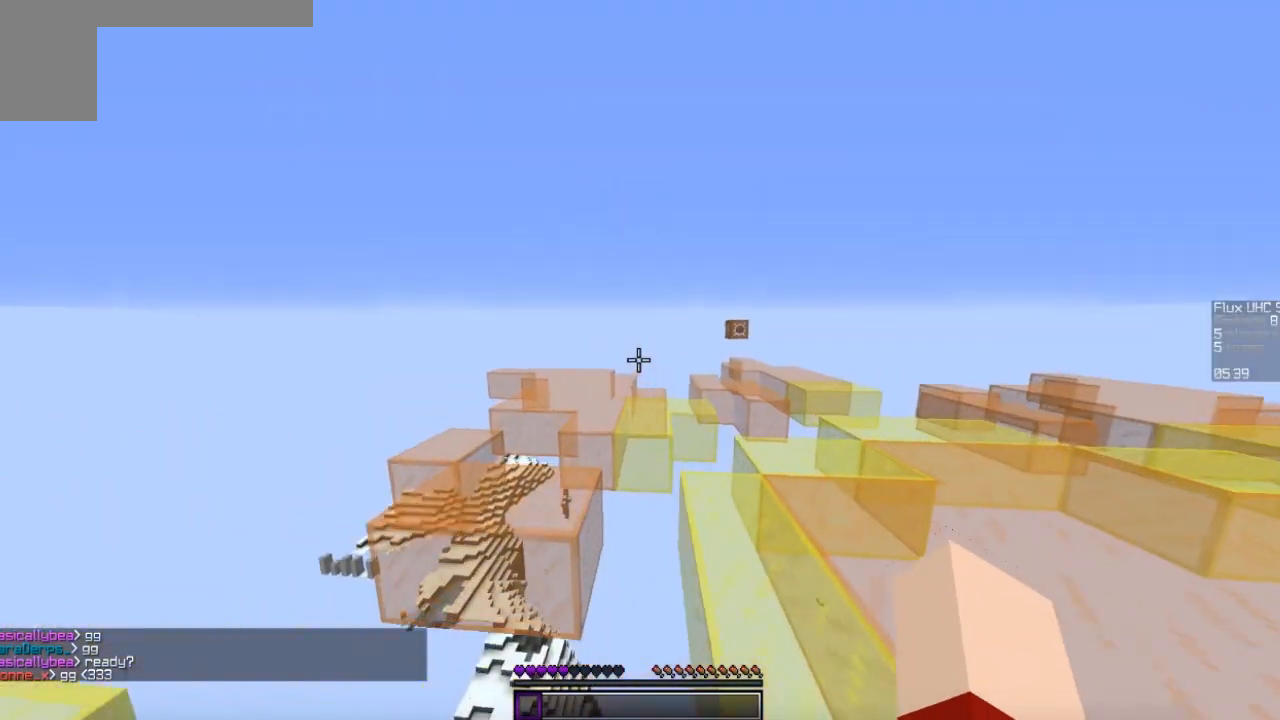
{"keys": ["a", "w"], "mouse": [], "events": [[400, "w", "down"], [467, "a", "down"]]}
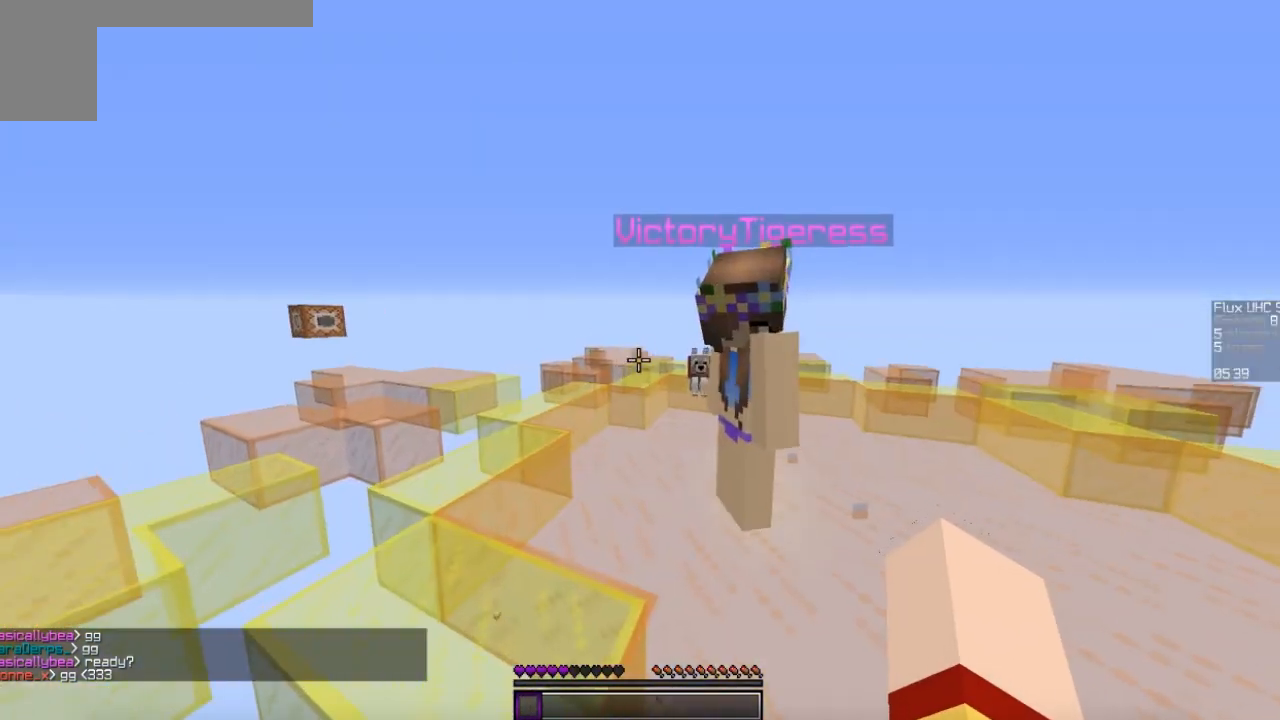
{"keys": ["a", "w"], "mouse": [], "events": []}
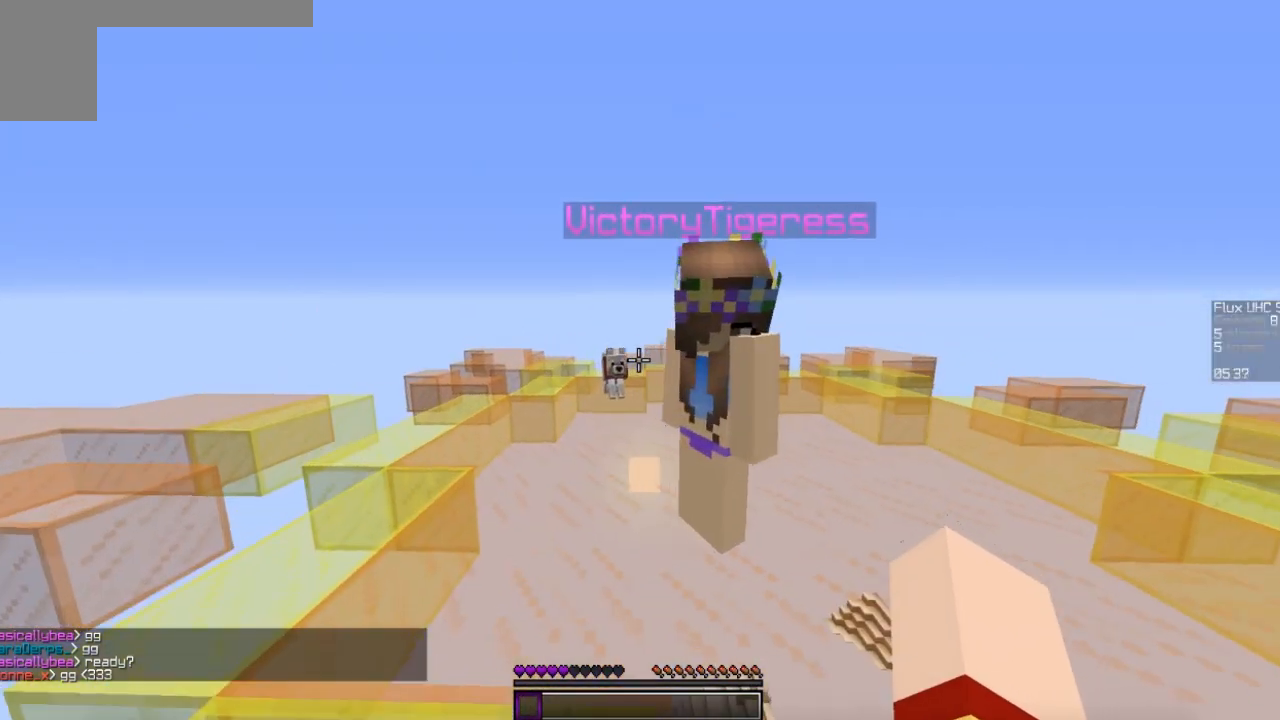
{"keys": [], "mouse": [], "events": [[167, "a", "up"], [400, "w", "up"]]}
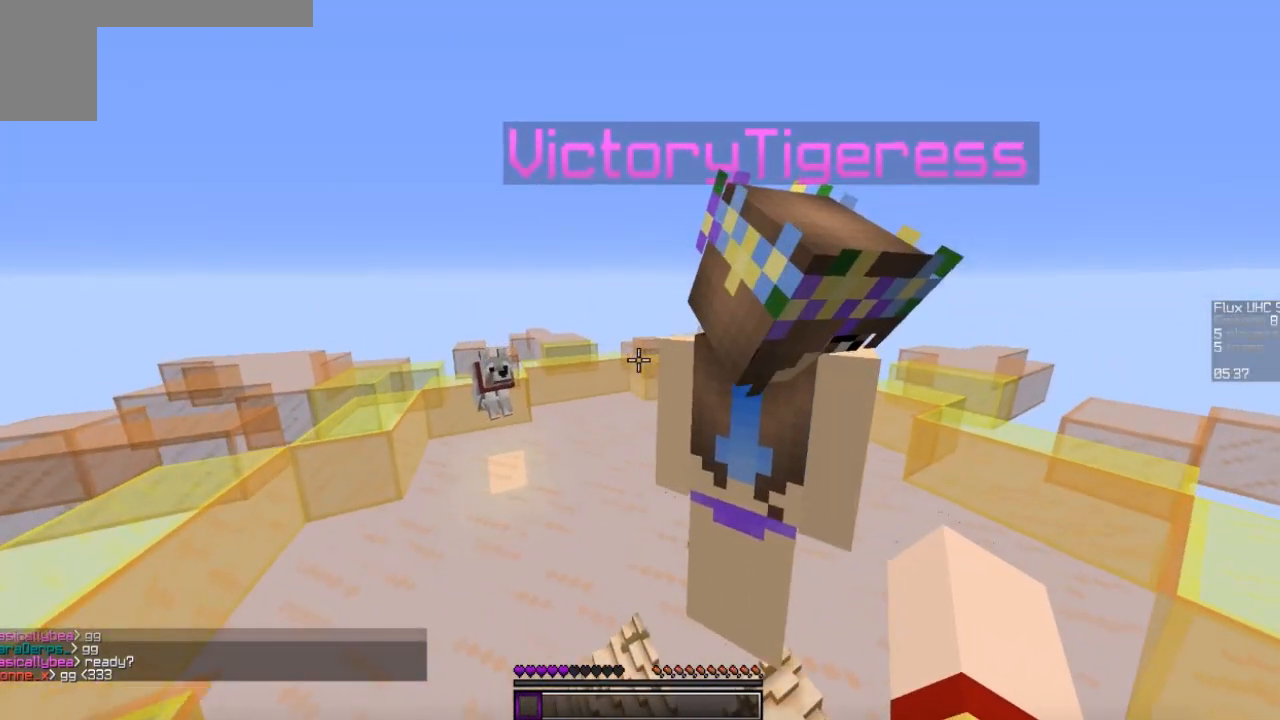
{"keys": ["w"], "mouse": [], "events": [[133, "d", "down"], [267, "w", "down"], [333, "mouse_left", "down"], [400, "d", "up"], [500, "mouse_left", "up"]]}
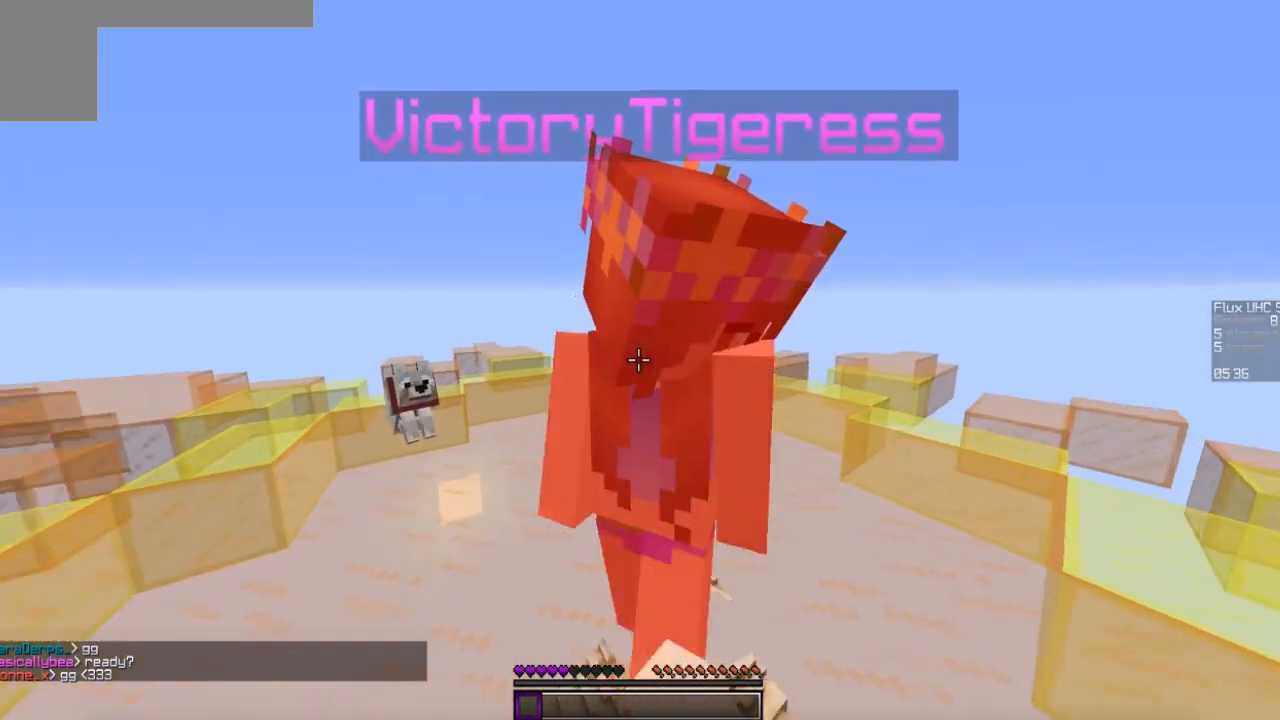
{"keys": [], "mouse": [], "events": [[33, "w", "up"]]}
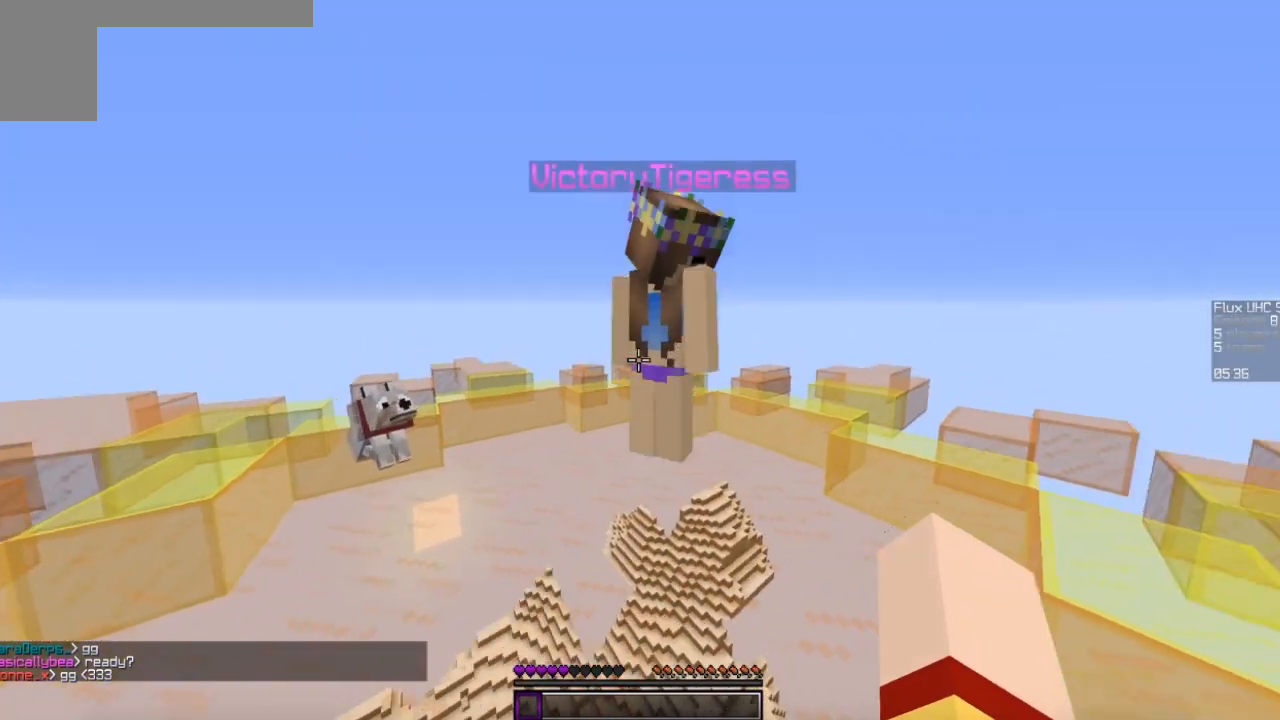
{"keys": ["d", "w"], "mouse": [], "events": [[67, "w", "down"], [233, "w", "up"], [300, "w", "down"], [500, "d", "down"]]}
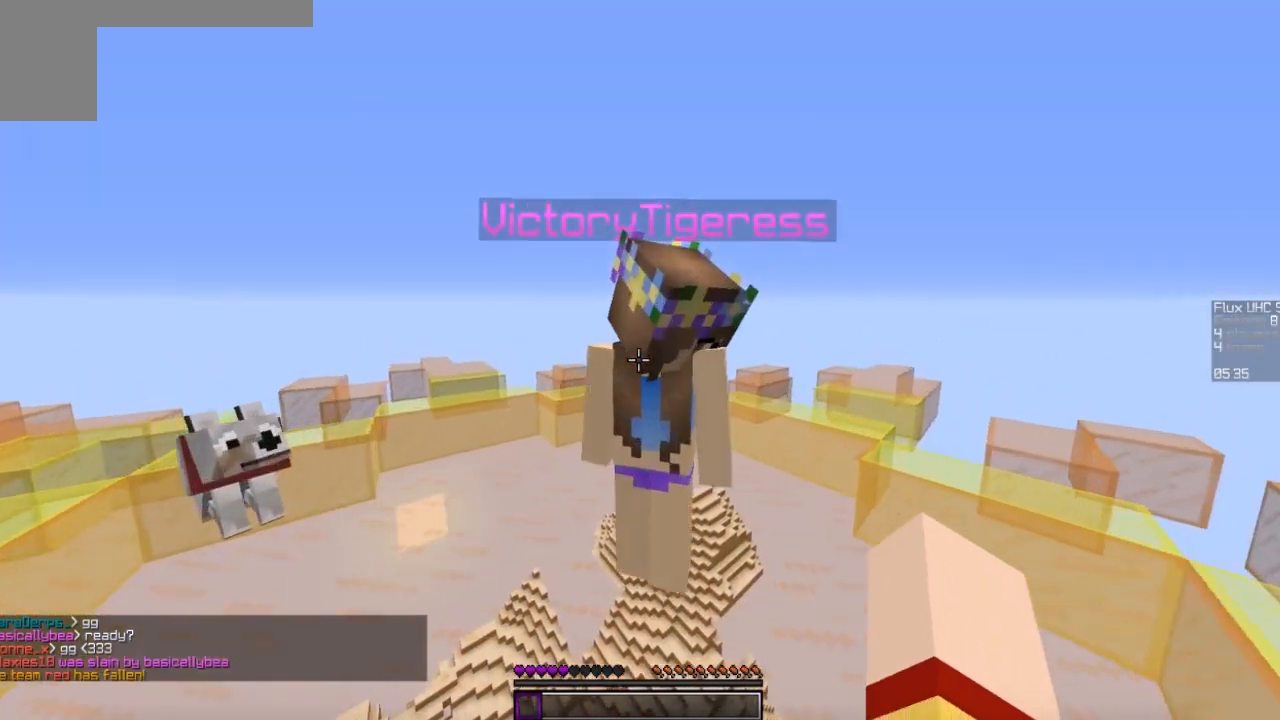
{"keys": [], "mouse": [], "events": [[167, "d", "up"], [167, "w", "up"]]}
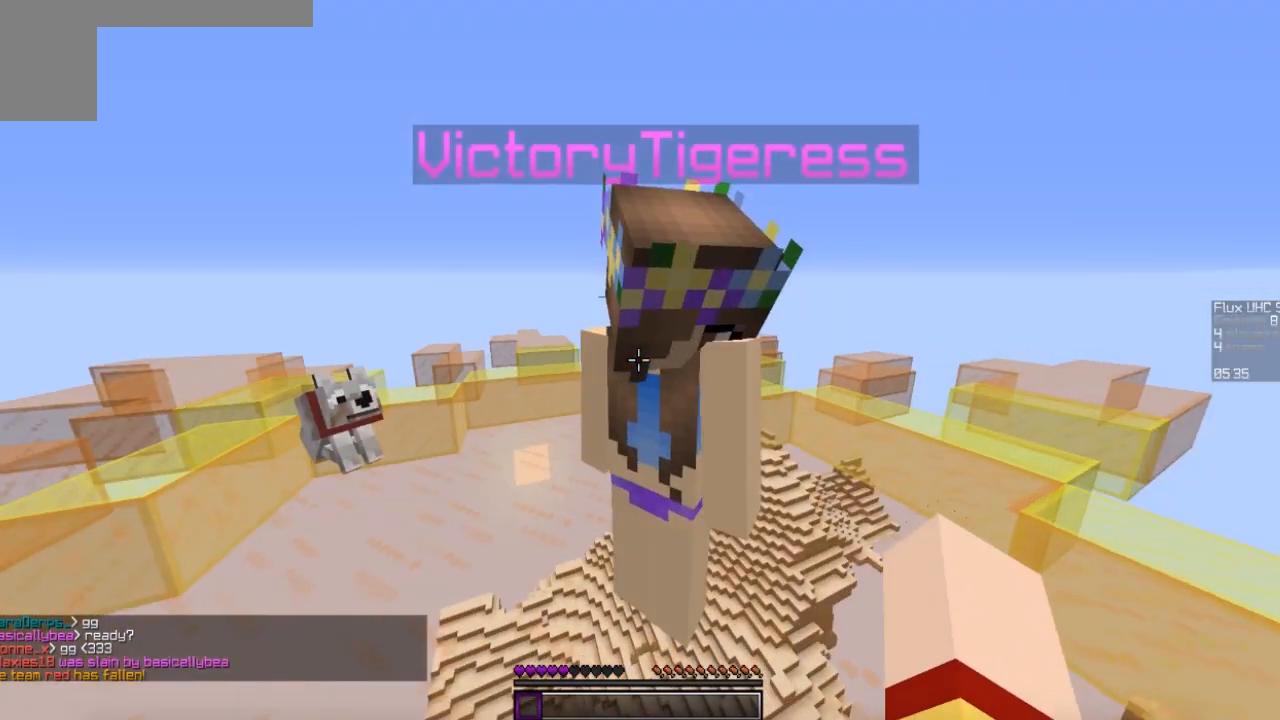
{"keys": ["d", "w"], "mouse": [], "events": [[100, "w", "down"], [233, "w", "up"], [400, "d", "down"], [467, "w", "down"]]}
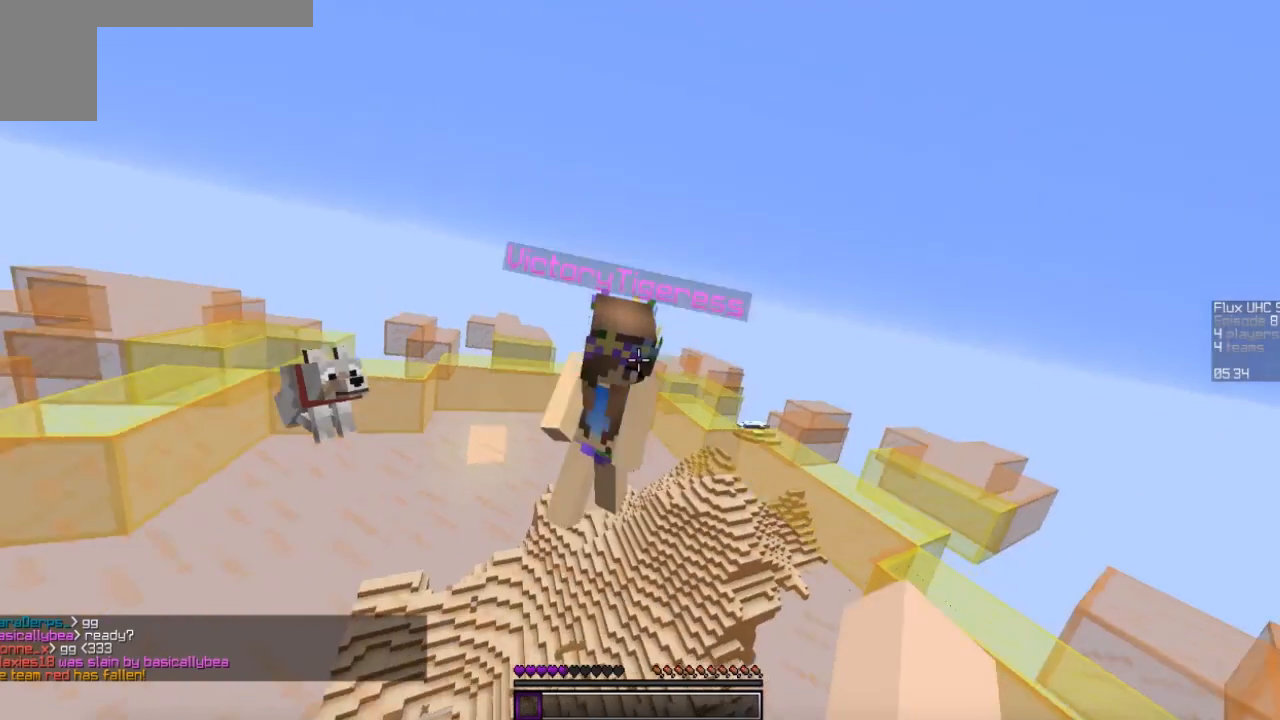
{"keys": [], "mouse": [], "events": [[67, "d", "up"], [67, "w", "up"]]}
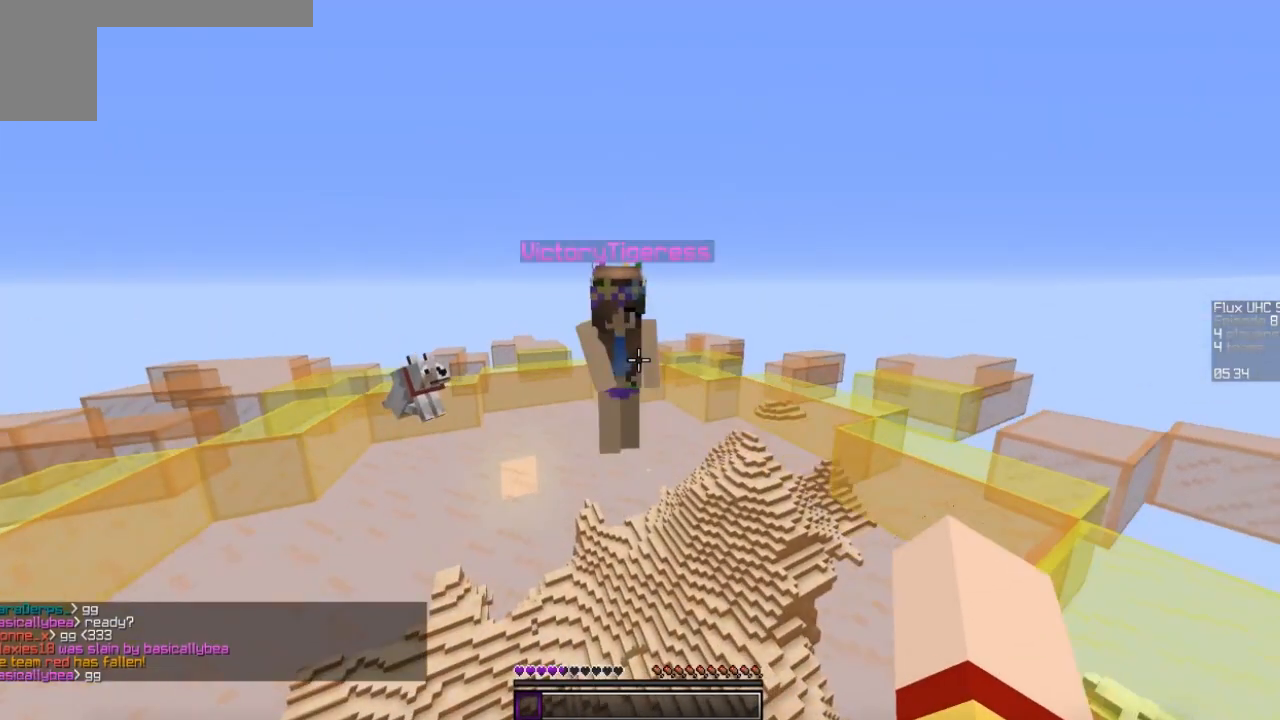
{"keys": [], "mouse": [], "events": []}
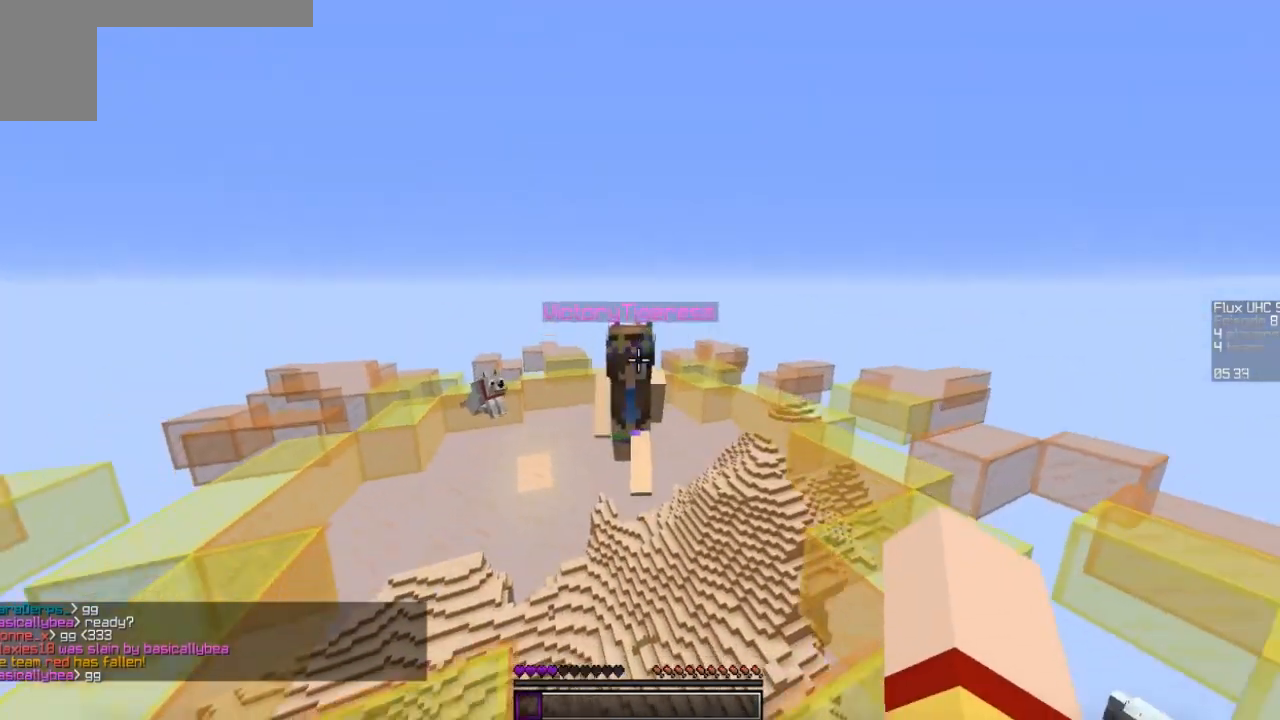
{"keys": ["d", "w"], "mouse": ["left"], "events": [[167, "mouse_left", "down"], [200, "w", "down"], [300, "d", "down"], [300, "mouse_left", "up"], [467, "mouse_left", "down"]]}
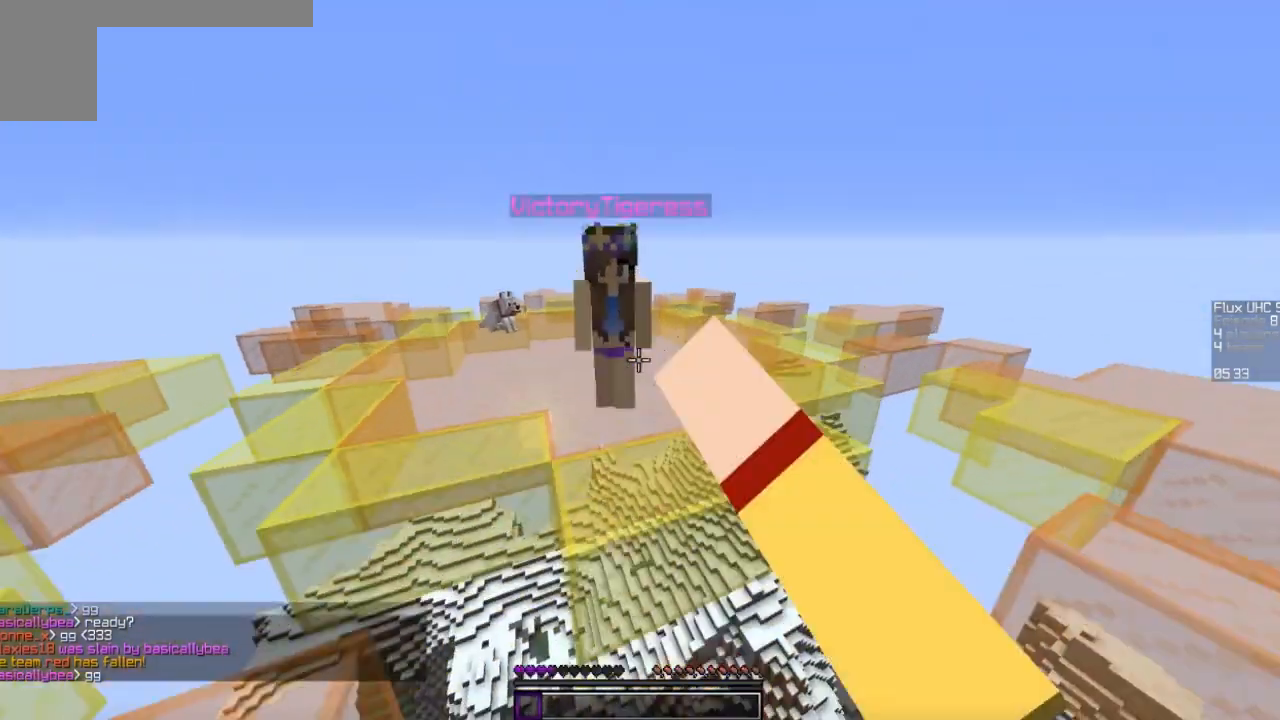
{"keys": ["d", "w"], "mouse": [], "events": [[100, "mouse_left", "up"], [133, "mouse_left", "down"], [200, "mouse_left", "up"], [300, "mouse_left", "down"], [433, "mouse_left", "up"]]}
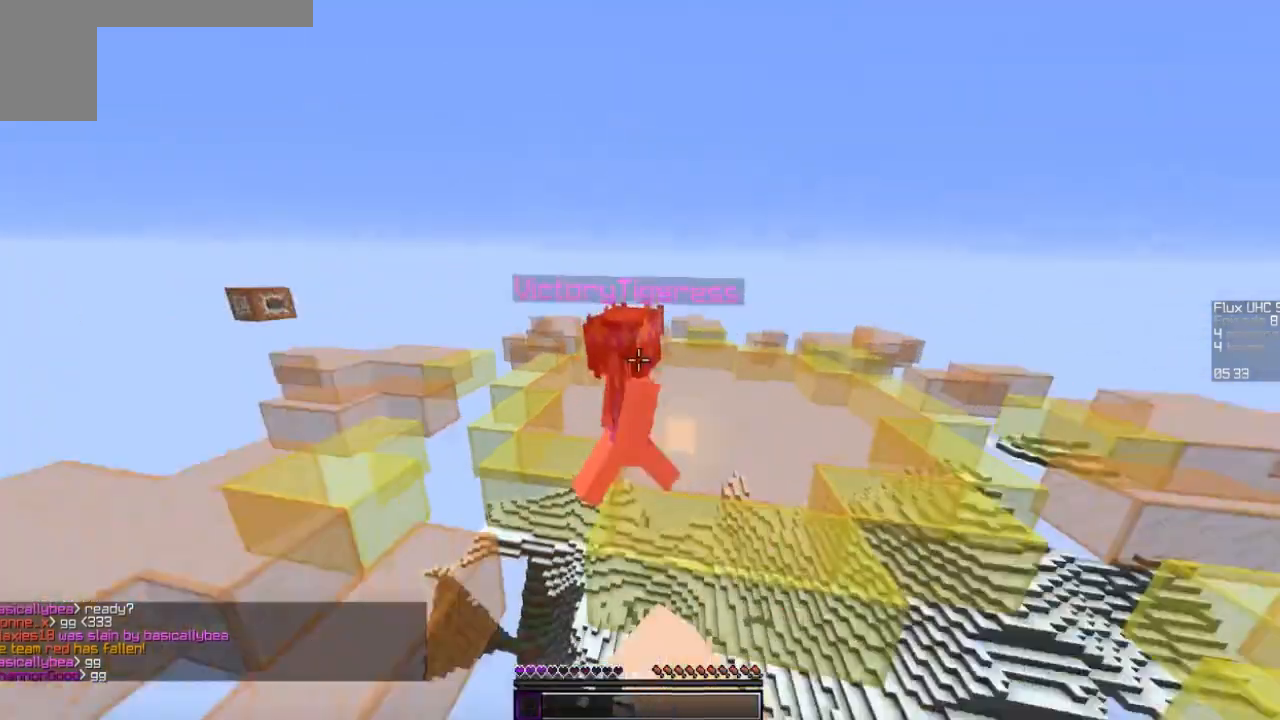
{"keys": ["d"], "mouse": [], "events": [[67, "mouse_left", "down"], [167, "mouse_left", "up"], [433, "w", "up"]]}
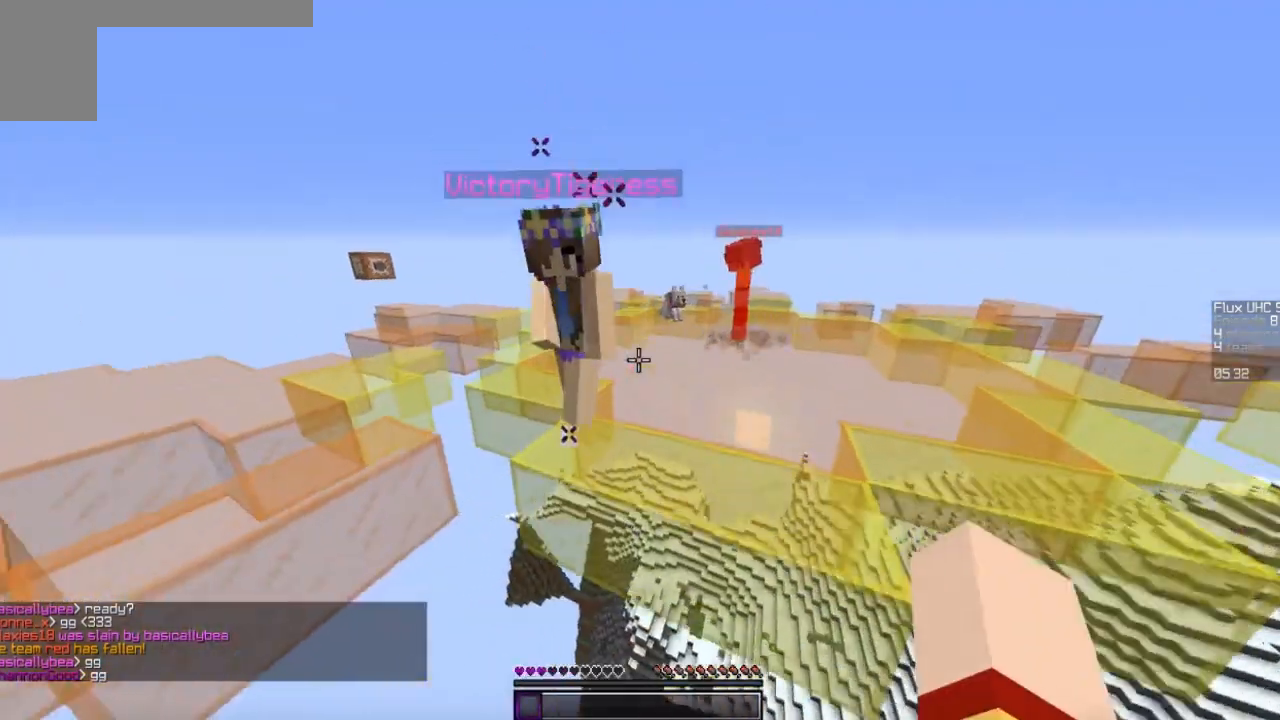
{"keys": ["d"], "mouse": [], "events": []}
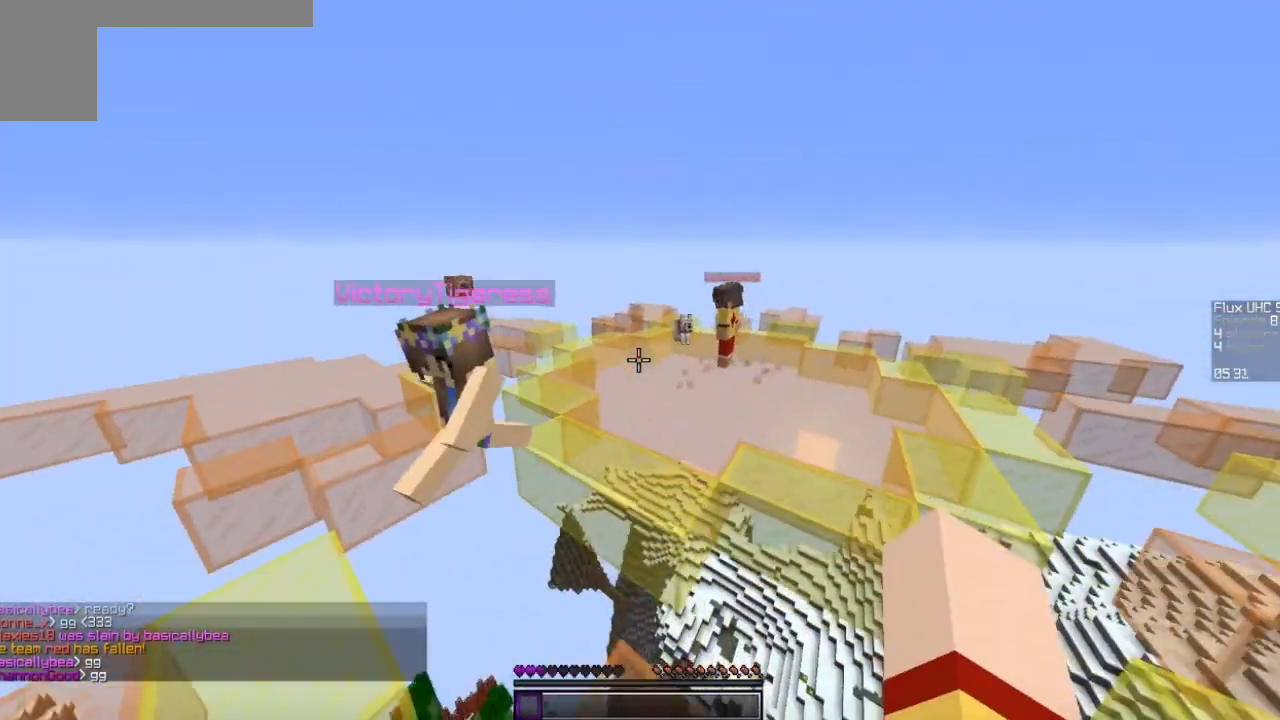
{"keys": ["d"], "mouse": [], "events": [[33, "w", "down"], [333, "w", "up"]]}
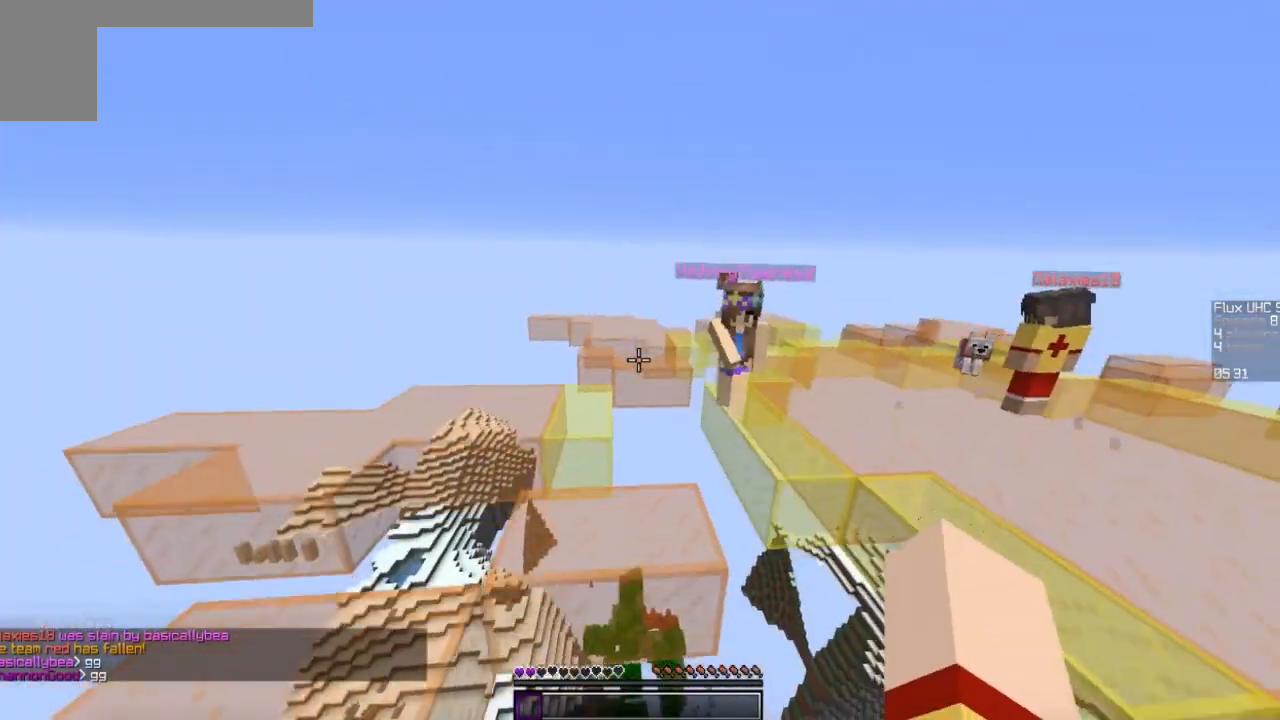
{"keys": ["d"], "mouse": [], "events": [[367, "mouse_right", "down"], [500, "mouse_right", "up"]]}
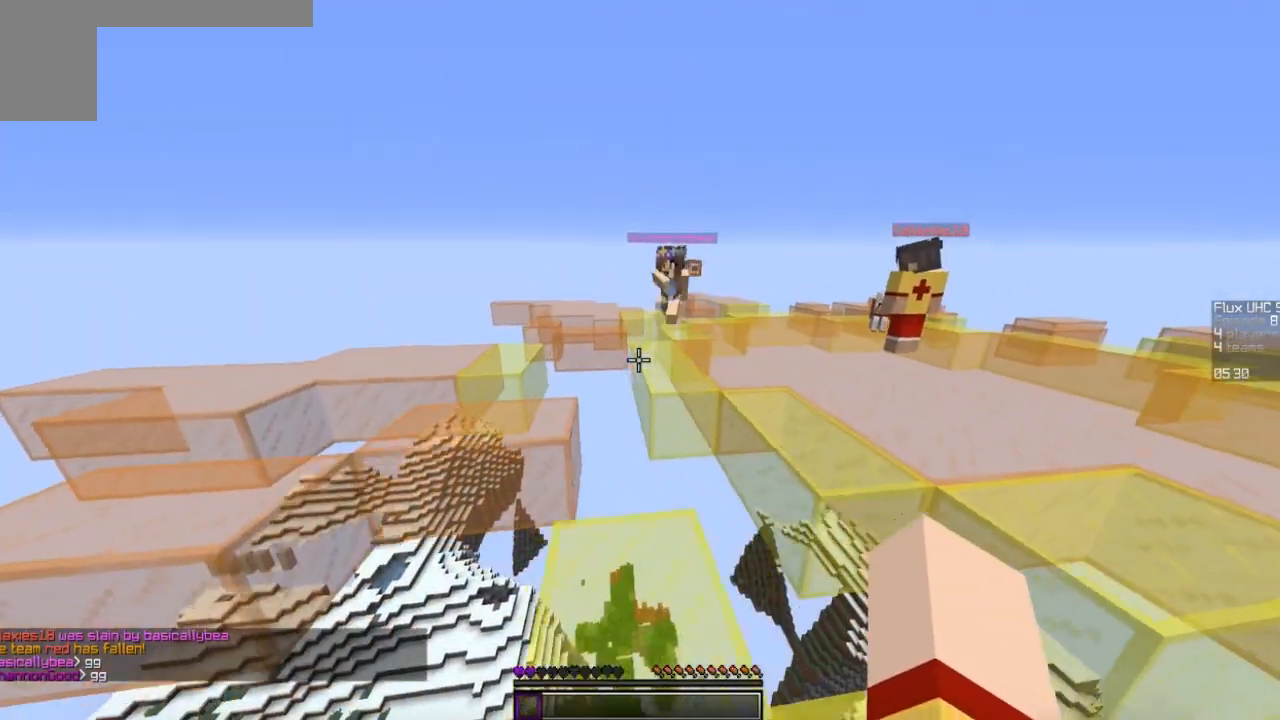
{"keys": ["d"], "mouse": [], "events": [[33, "mouse_right", "down"], [233, "mouse_right", "up"]]}
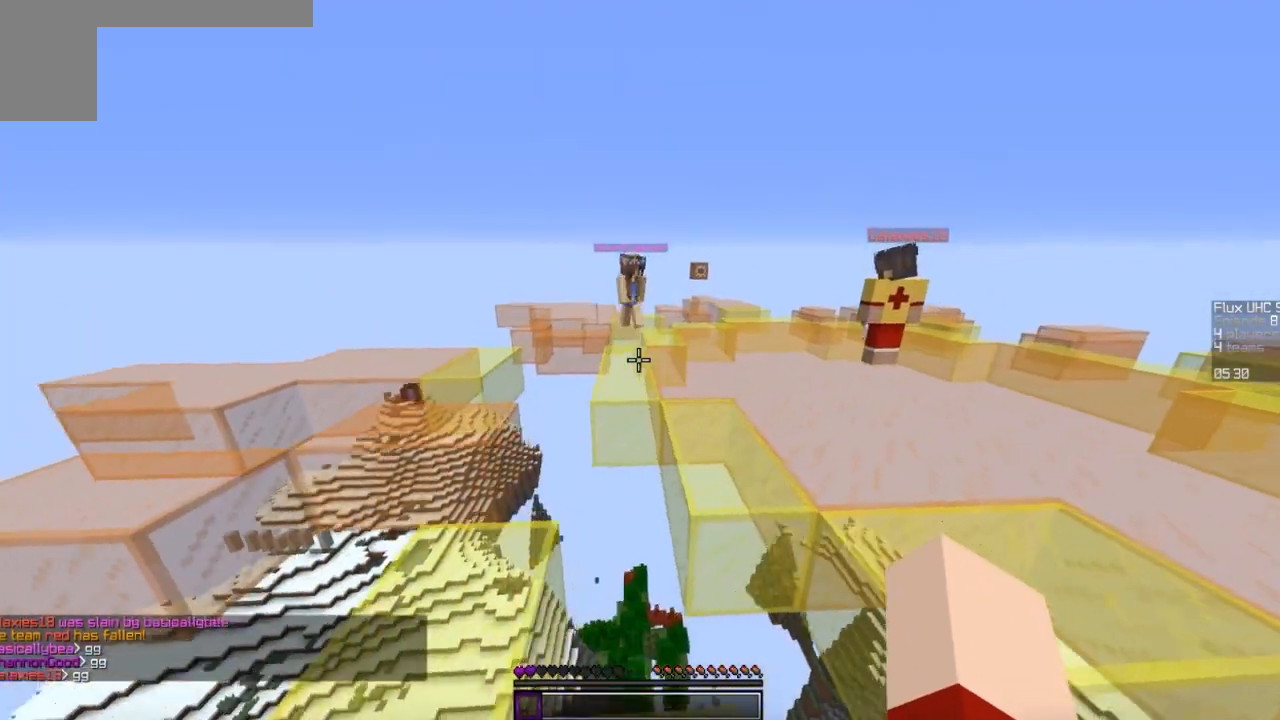
{"keys": ["w"], "mouse": [], "events": [[67, "d", "up"], [100, "w", "down"], [233, "w", "up"], [300, "w", "down"]]}
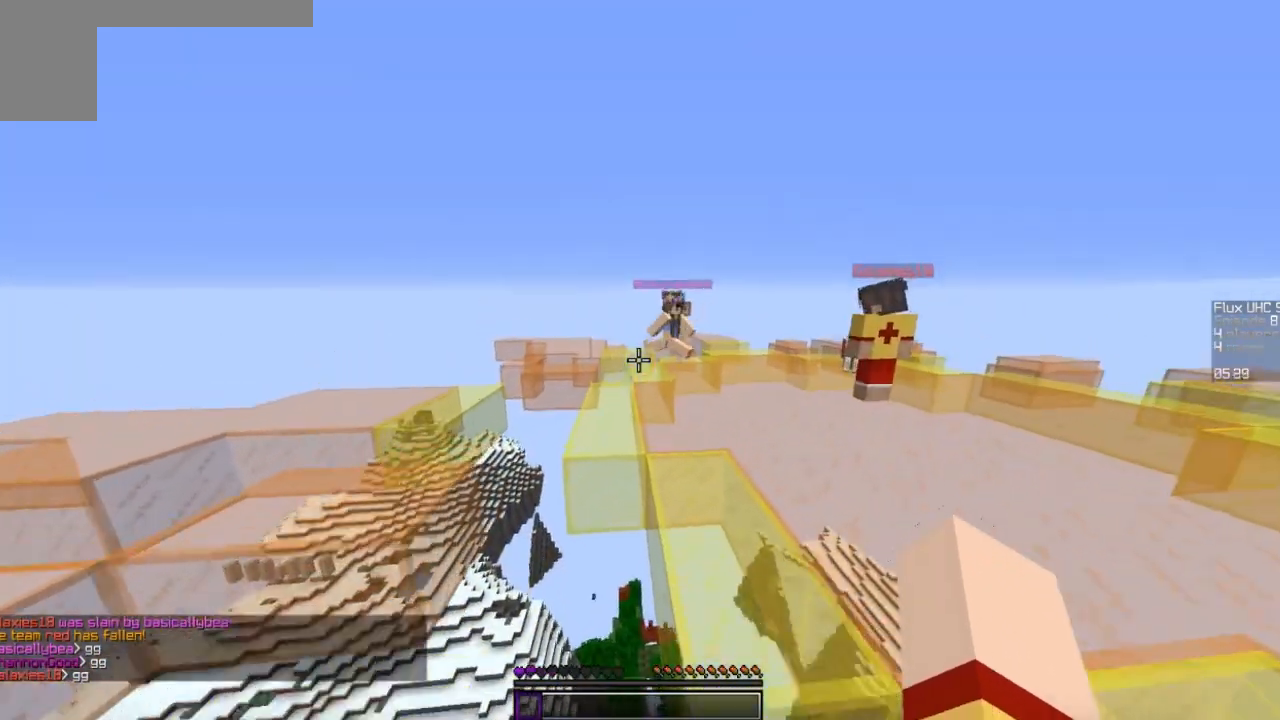
{"keys": [], "mouse": [], "events": [[233, "mouse_left", "down"], [367, "mouse_left", "up"], [400, "w", "up"]]}
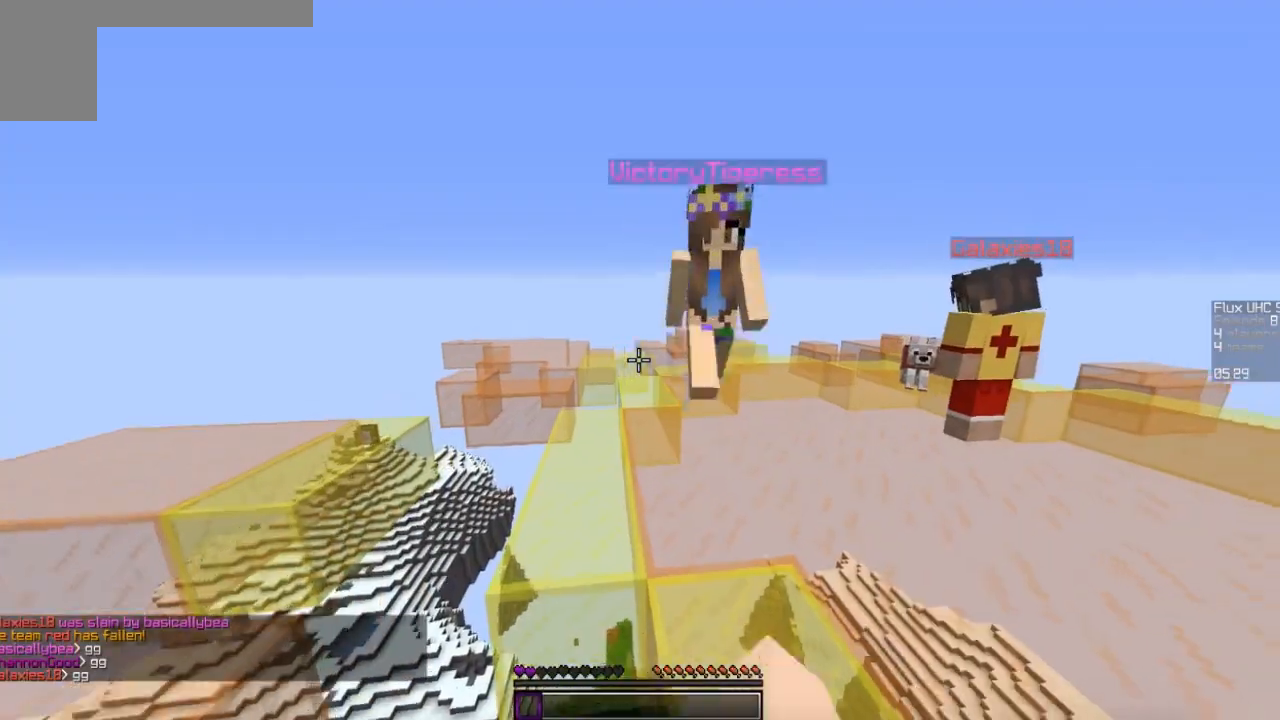
{"keys": [], "mouse": [], "events": []}
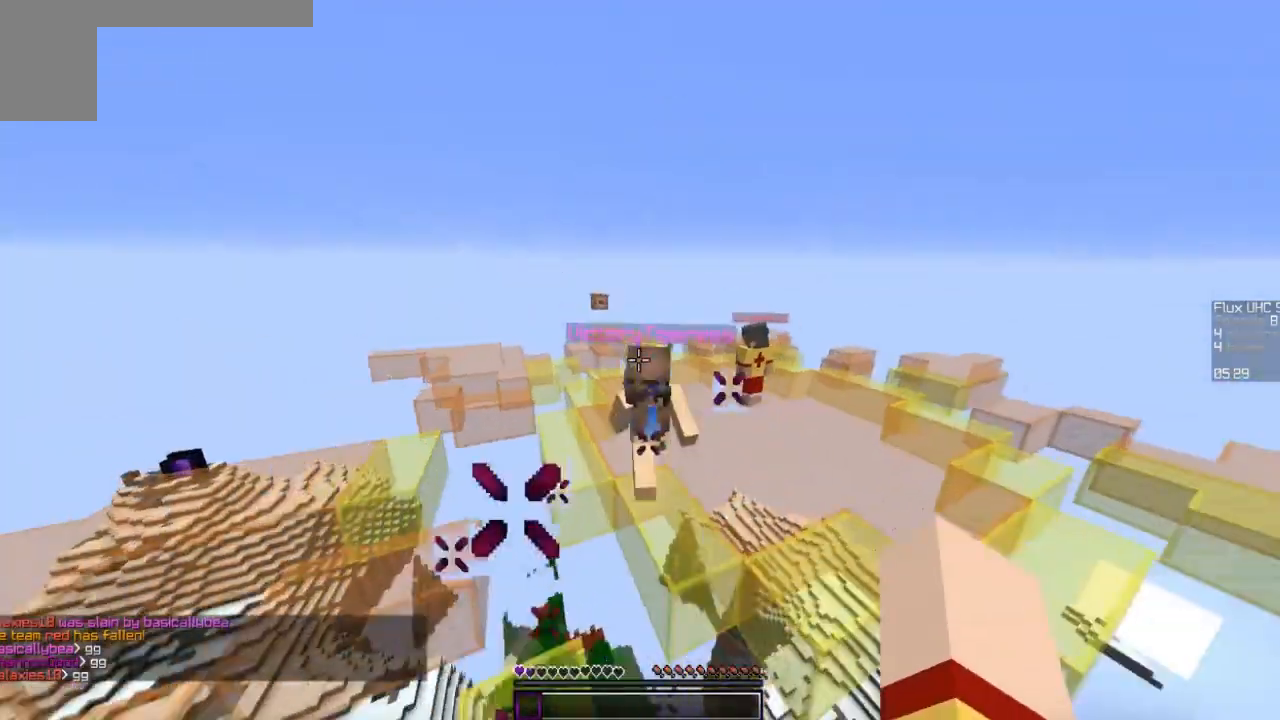
{"keys": ["d", "w"], "mouse": [], "events": [[133, "w", "down"], [200, "mouse_left", "down"], [267, "d", "down"], [300, "mouse_left", "up"]]}
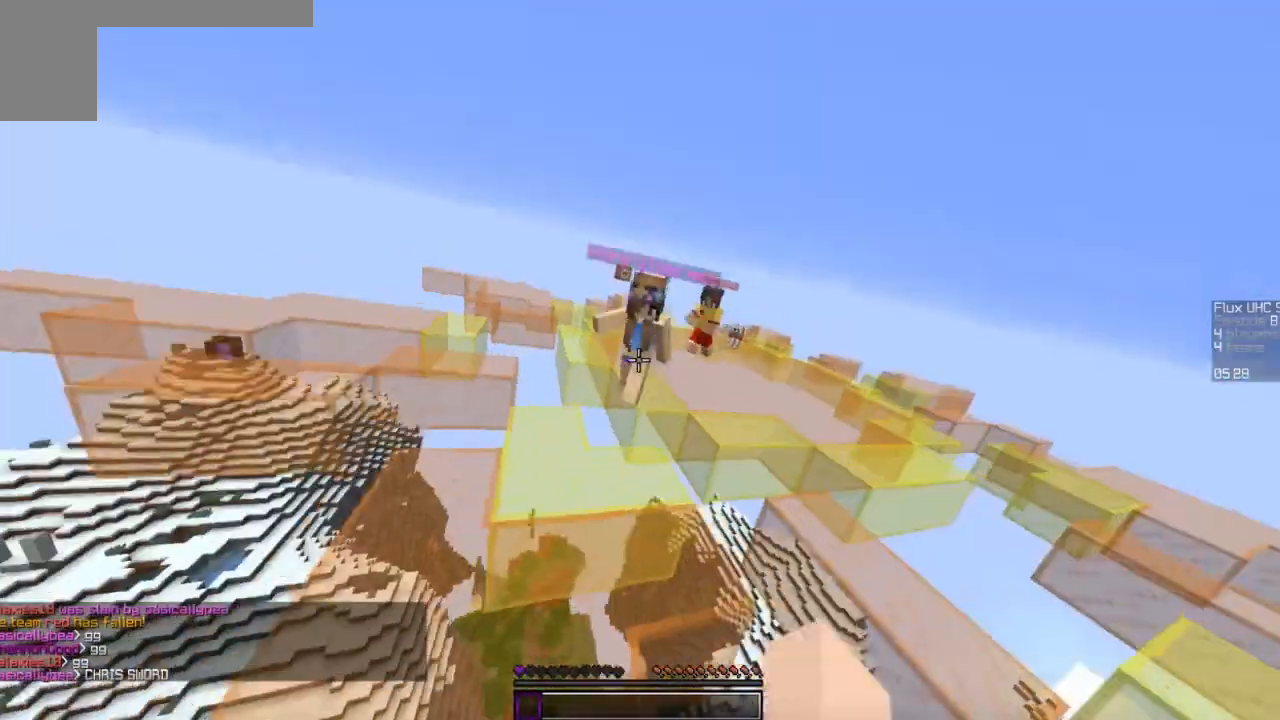
{"keys": ["d", "w"], "mouse": [], "events": [[100, "mouse_left", "down"], [167, "mouse_left", "up"], [300, "mouse_left", "down"], [467, "mouse_left", "up"]]}
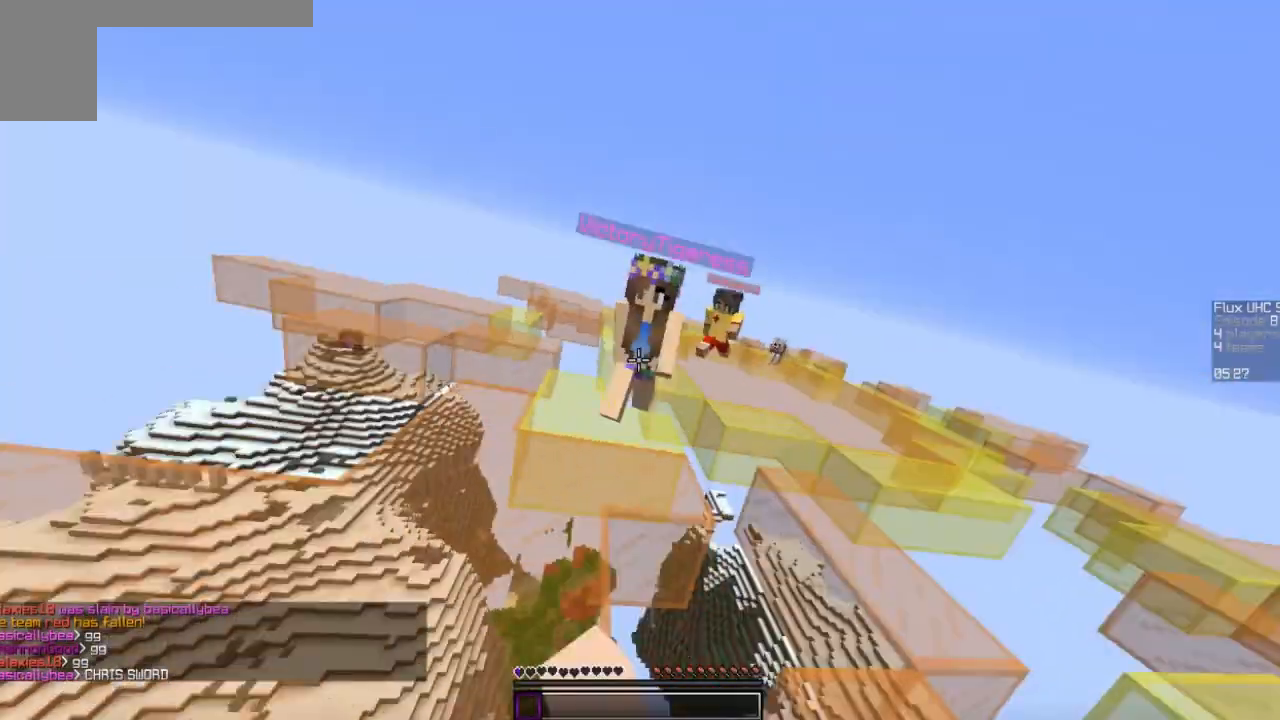
{"keys": ["w"], "mouse": [], "events": [[33, "d", "up"], [33, "mouse_left", "down"], [100, "mouse_left", "up"], [233, "mouse_left", "down"], [333, "mouse_left", "up"], [433, "mouse_left", "down"], [500, "mouse_left", "up"]]}